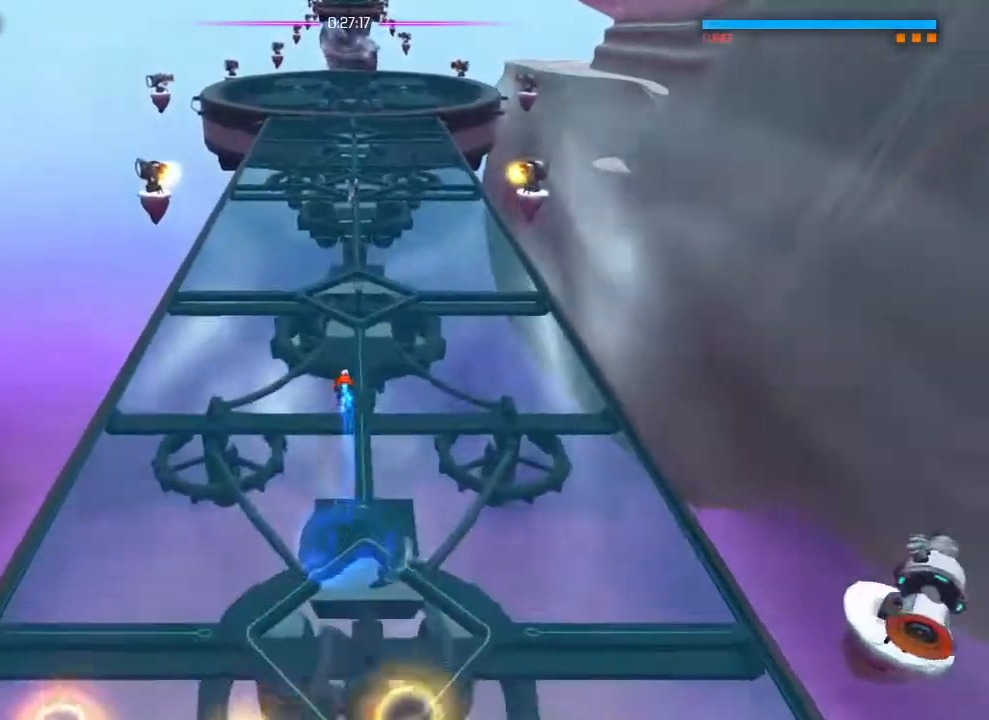
Gameplay with a controller (PlayStation layout); each line is a JSON object with the inputs held at the frame after it. "events" lists button and stick changes between this image and that frame as [ms after this image, input, new state], when the widget could be followed in between. Not read: DPAD_DOWN DPAD_LEFT DPAD_RIGHT DPAD_UP HOME L1 L3 R2 R3 SELECT START.
{"buttons": [], "left_stick": "up", "right_stick": "center"}
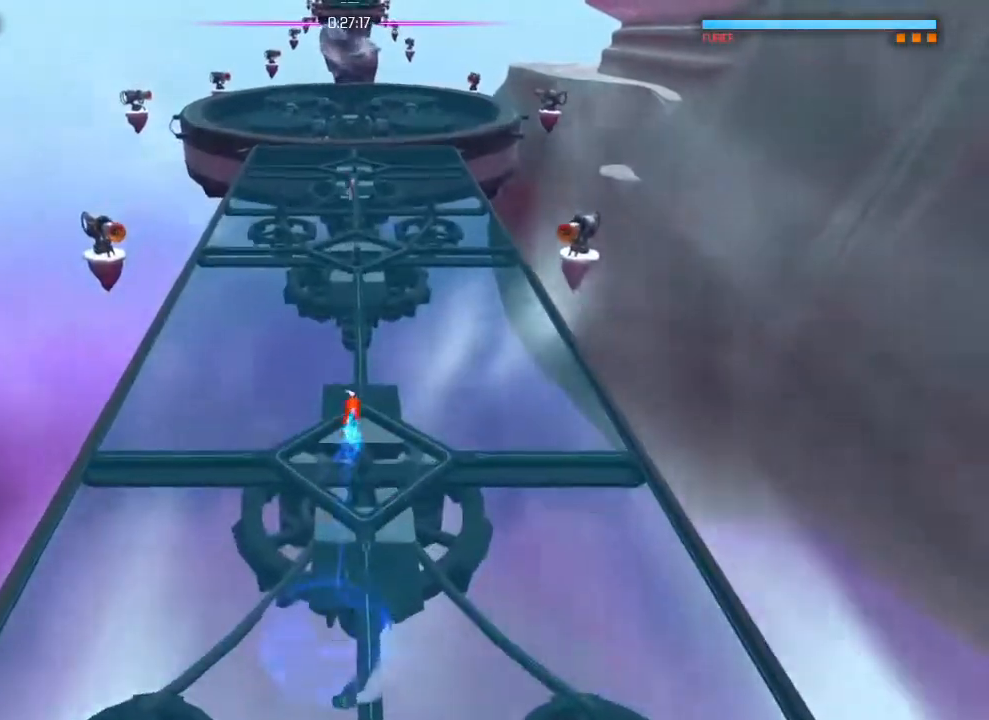
{"buttons": [], "left_stick": "up", "right_stick": "center", "events": []}
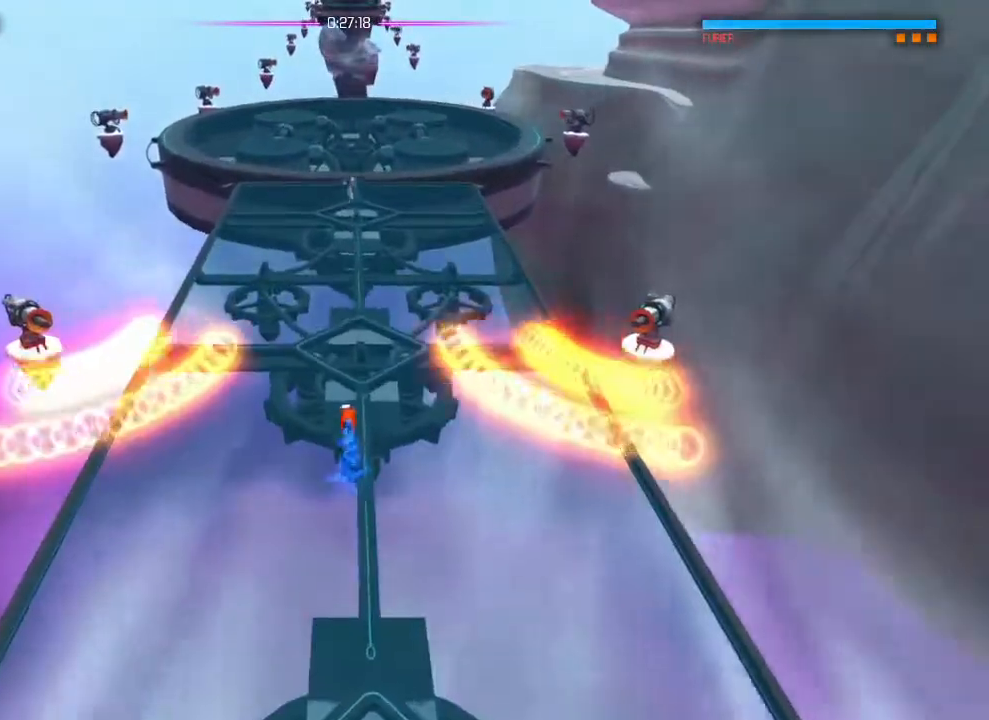
{"buttons": [], "left_stick": "up", "right_stick": "center", "events": []}
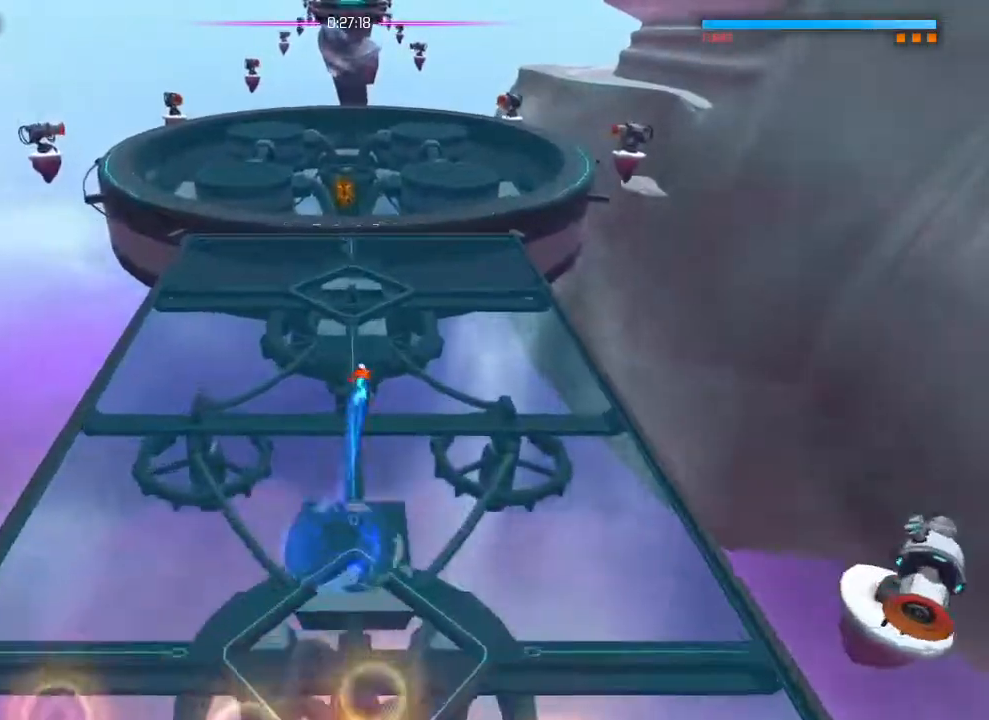
{"buttons": [], "left_stick": "up", "right_stick": "center"}
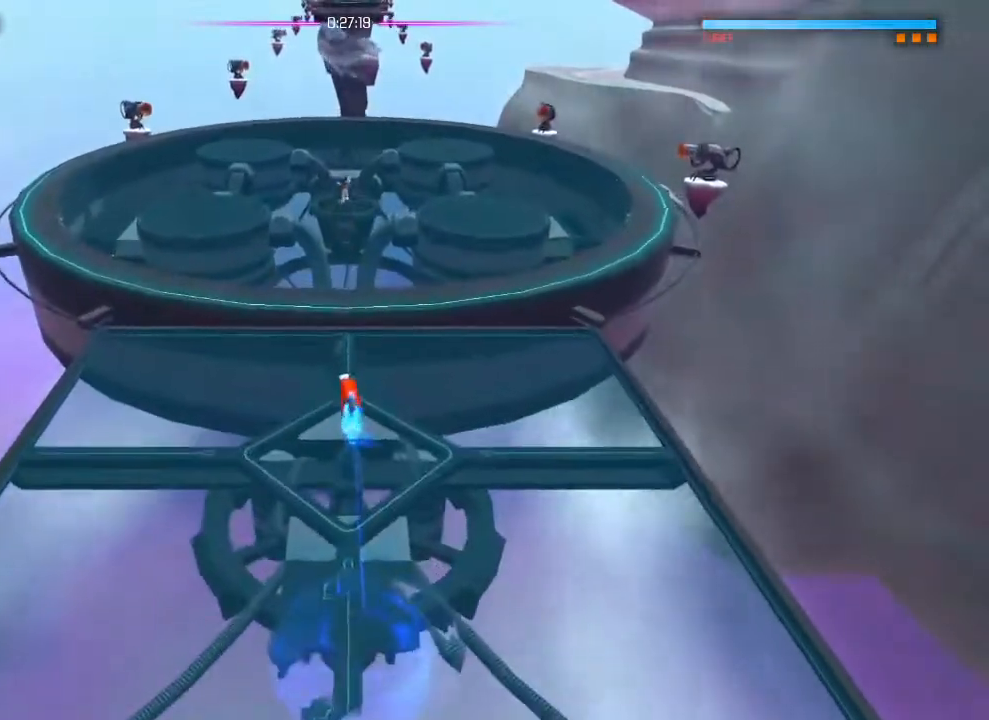
{"buttons": [], "left_stick": "left", "right_stick": "center", "events": [[367, "left_stick", "left"]]}
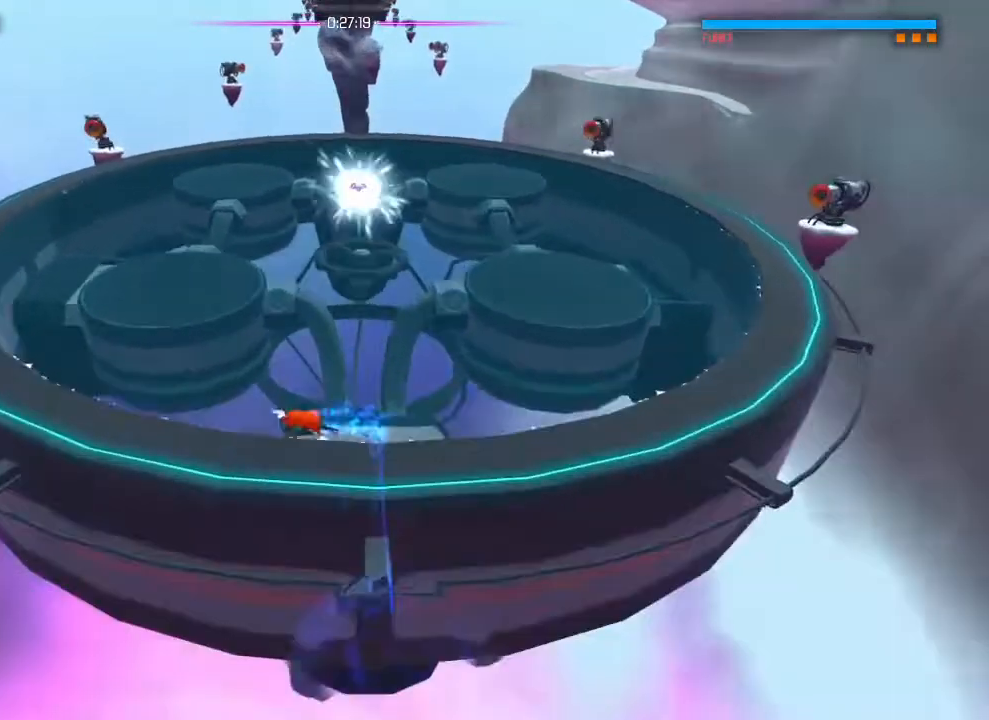
{"buttons": [], "left_stick": "left", "right_stick": "up-right"}
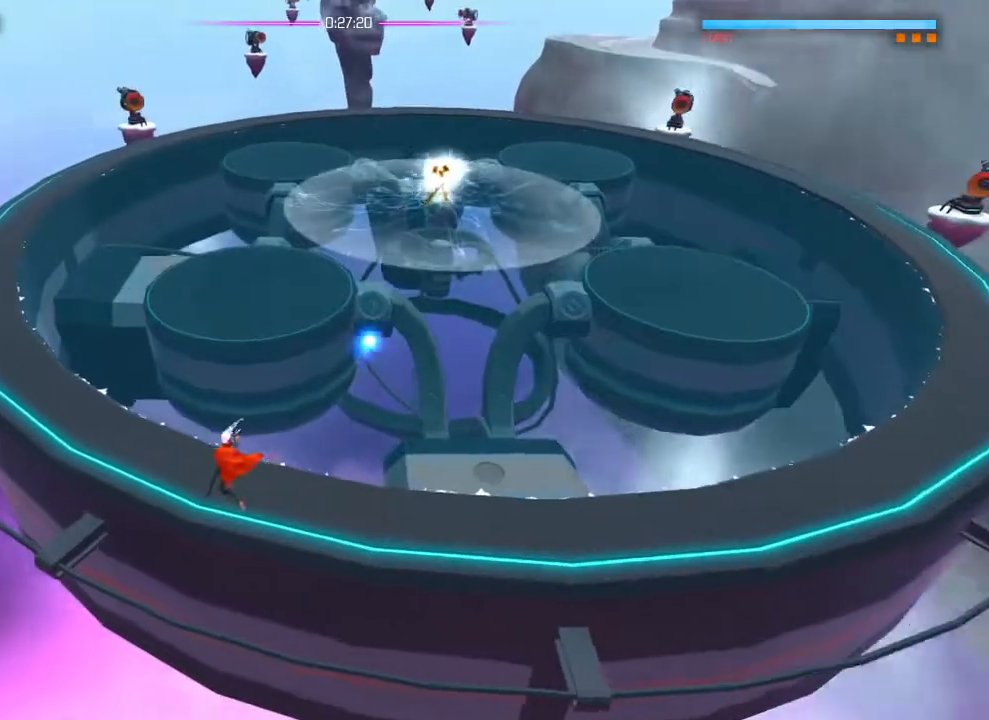
{"buttons": [], "left_stick": "left", "right_stick": "up-right", "events": []}
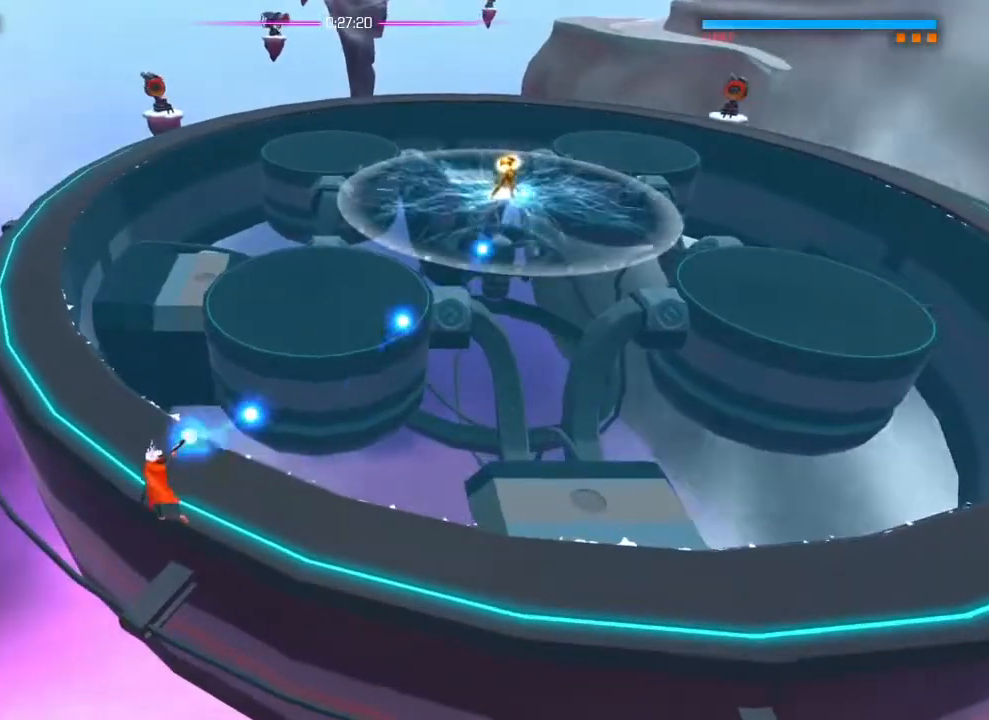
{"buttons": [], "left_stick": "center", "right_stick": "up-right", "events": [[167, "left_stick", "center"]]}
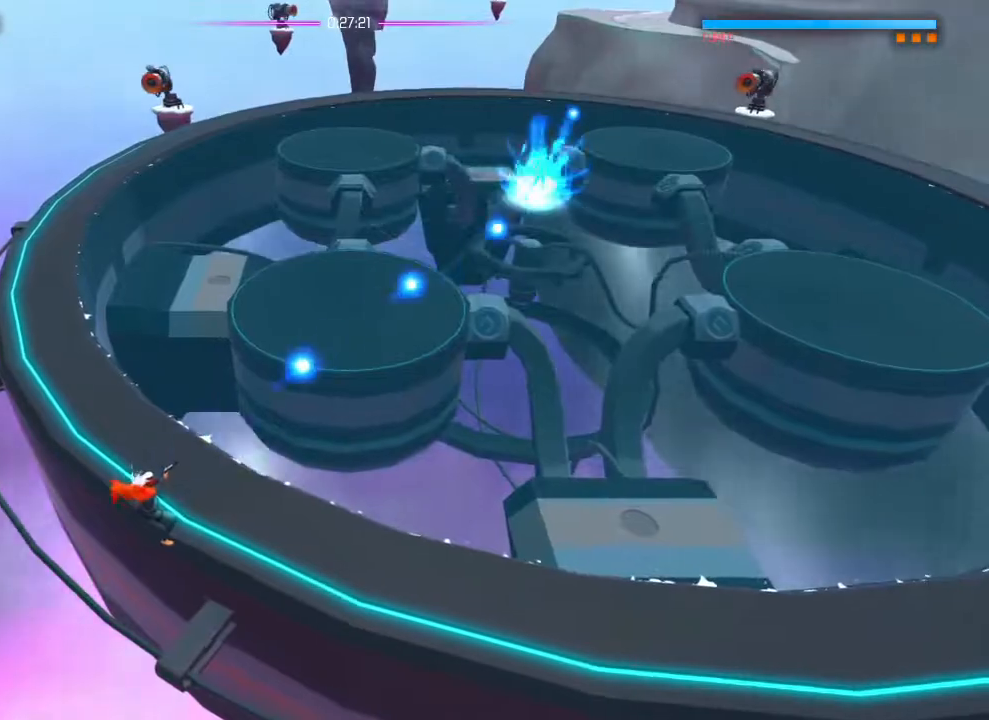
{"buttons": [], "left_stick": "center", "right_stick": "up-right", "events": []}
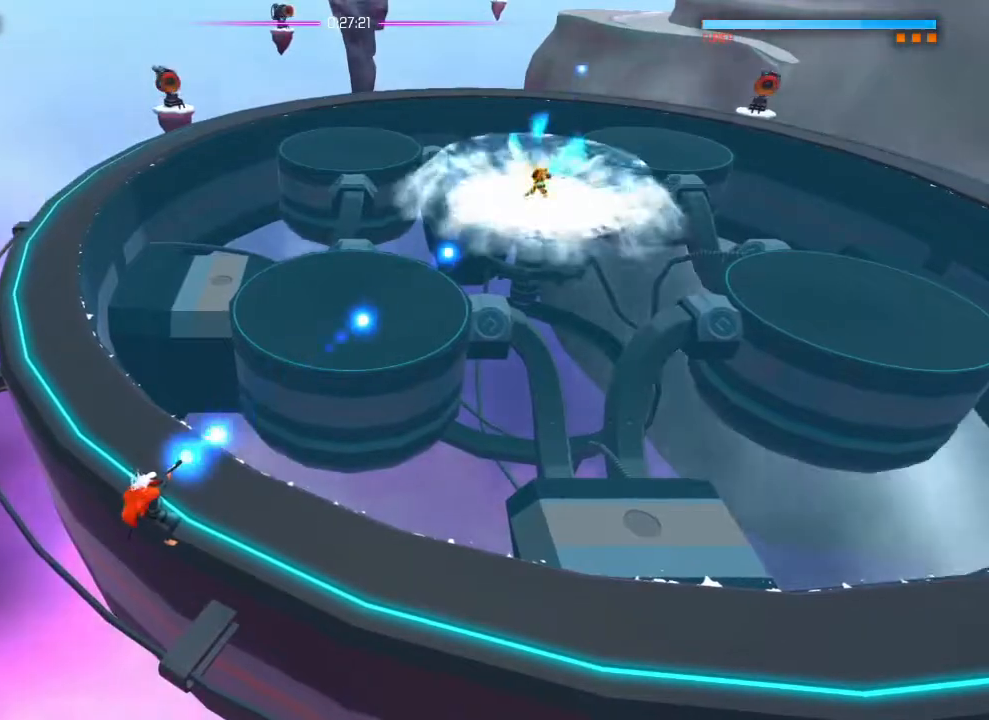
{"buttons": [], "left_stick": "center", "right_stick": "up-right", "events": []}